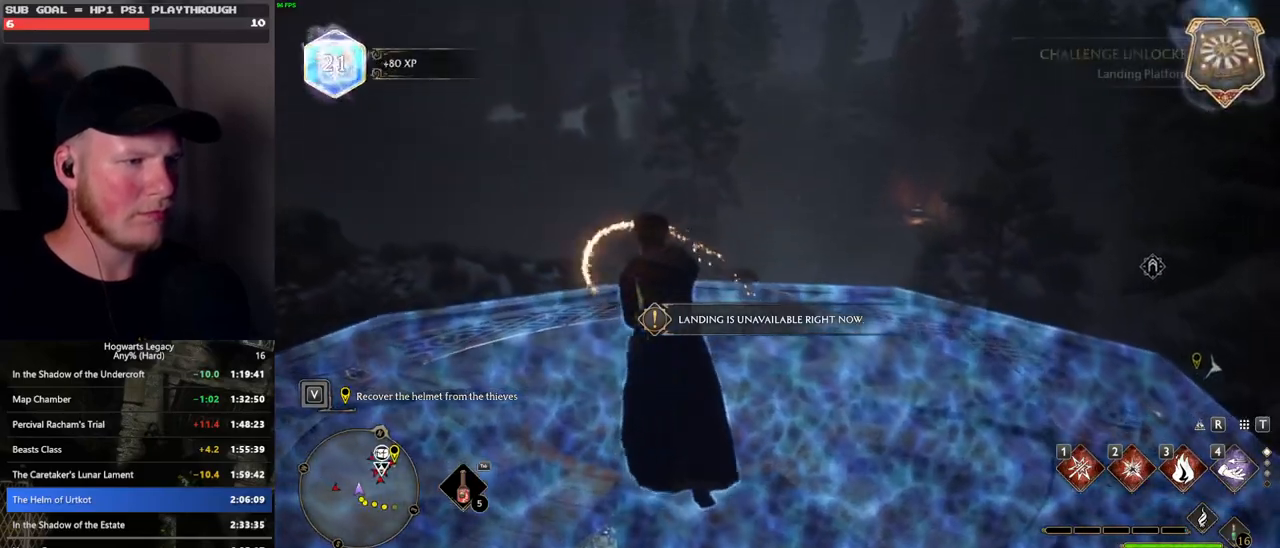
Gameplay with keyboard and mouse; each line is a JSON object with the keys and mouse buttons held at the frame after it. "events" lists presses ("down") and releases ("up") of ".", "/", "0", "1", "2", "3", "4", "5", "6", "7", "8", "9", "a", "alt_l", "alt_r", "b", "backslash", "backspace", "c", "caps_lock", "comma", "ctrl_l", "ctrl_r", "d", "e", "equals", "escape", "f", "f1", "f10", "f11", "f12", "f2", "f3", "f4", "f5", "f6", "f7", "f8", "f9", "g", "h", "i", "j", "k", "l", "lbracket", "m", "minus", "n", "o", "p", "q", "quote", "r", "rbracket", "return", "s", "semicolon", "shift_l", "shift_r", "space", "super_l", "super_r", "t", "tab", "tilde", "u", "v", "w", "x", "y", "z", "mouse_left", "mouse_wheel", "mouse_right", "mouse_mb4" and "mouse_mb5" between this image and that frame as [ms after this image, input, new state], when the widget could be followed in between. "mouse_left", "mouse_wheel", "mouse_right", "mouse_mb4", "mouse_mb5" = the "left", "wheel", "right", "mb4", "mb5" buttons of the "mouse" list. No other keys are recorded. "wheel" means that the mouse wheel is clicked or scrolled. Mouse movement is not recorded.
{"keys": ["tab"], "mouse": [], "events": [[316, "tab", "down"], [416, "w", "up"]]}
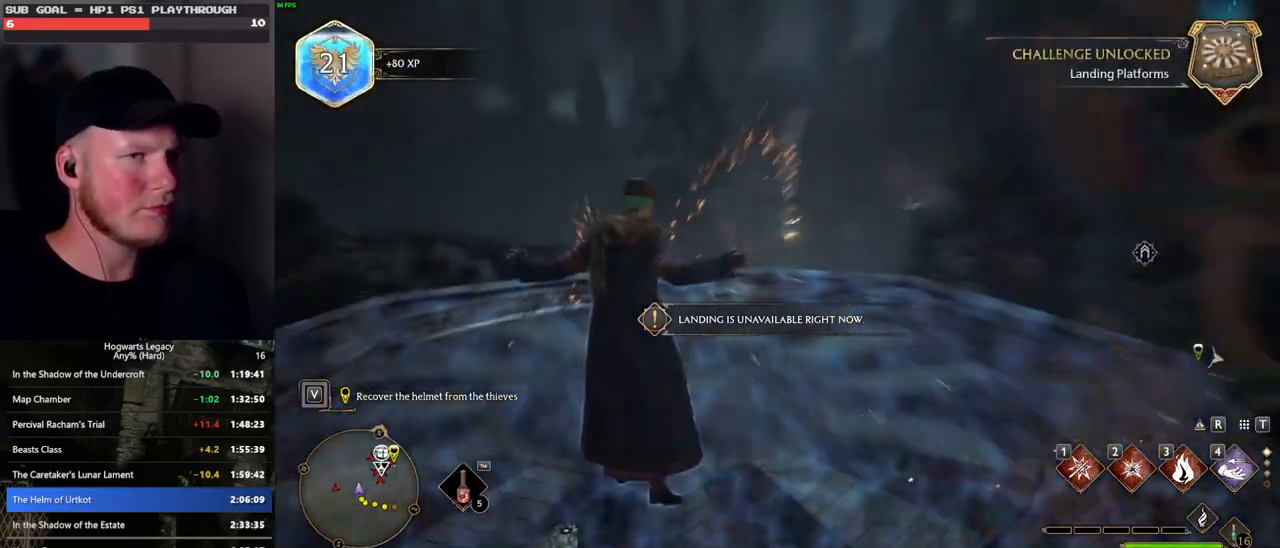
{"keys": ["tab"], "mouse": [], "events": [[216, "3", "down"], [283, "3", "up"]]}
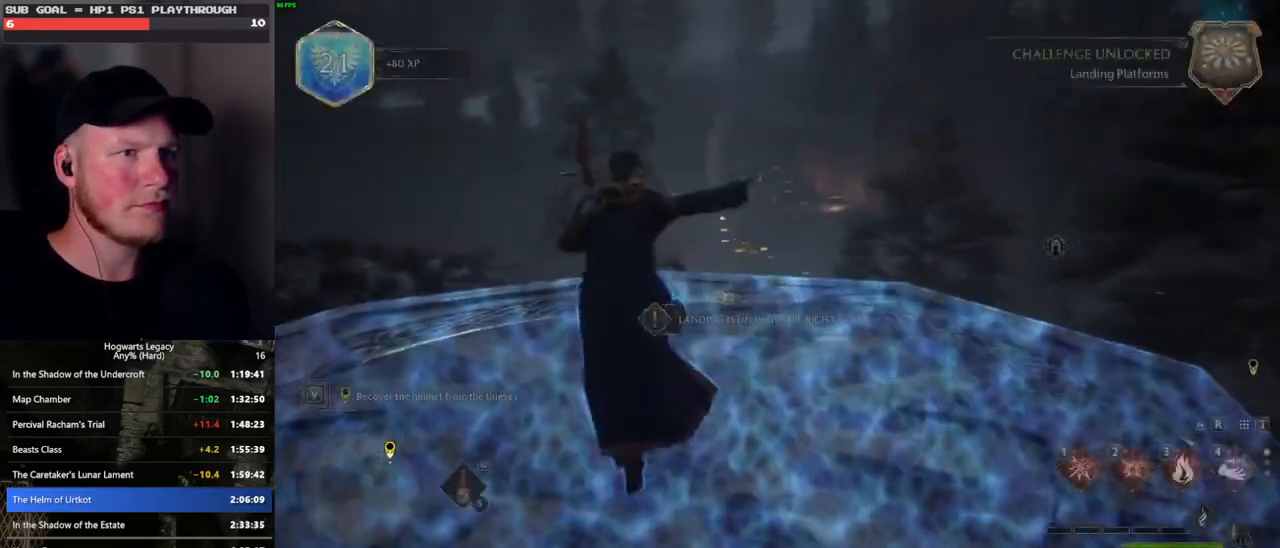
{"keys": ["w"], "mouse": ["left"], "events": [[33, "tab", "up"], [83, "w", "down"], [466, "mouse_left", "down"]]}
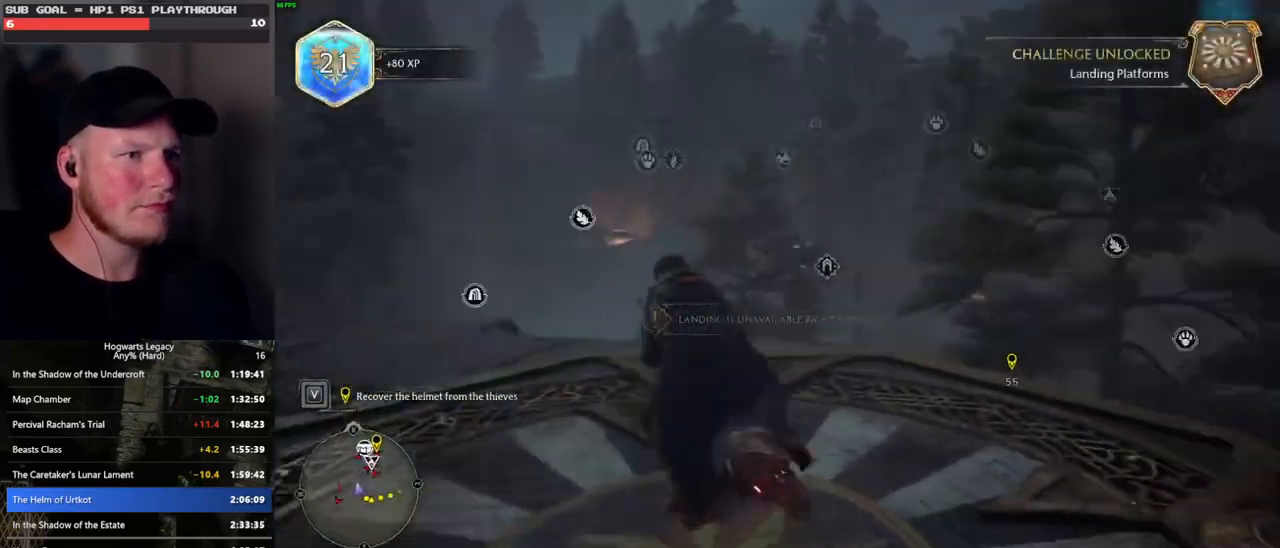
{"keys": ["w"], "mouse": ["left"], "events": []}
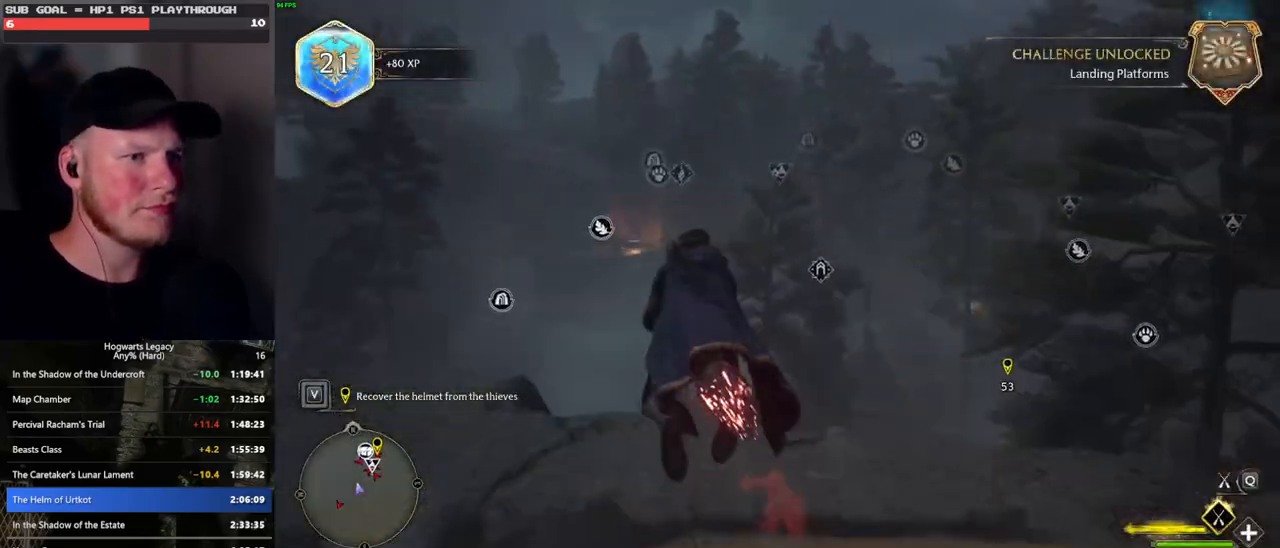
{"keys": ["w"], "mouse": ["left"], "events": [[266, "d", "down"], [333, "d", "up"]]}
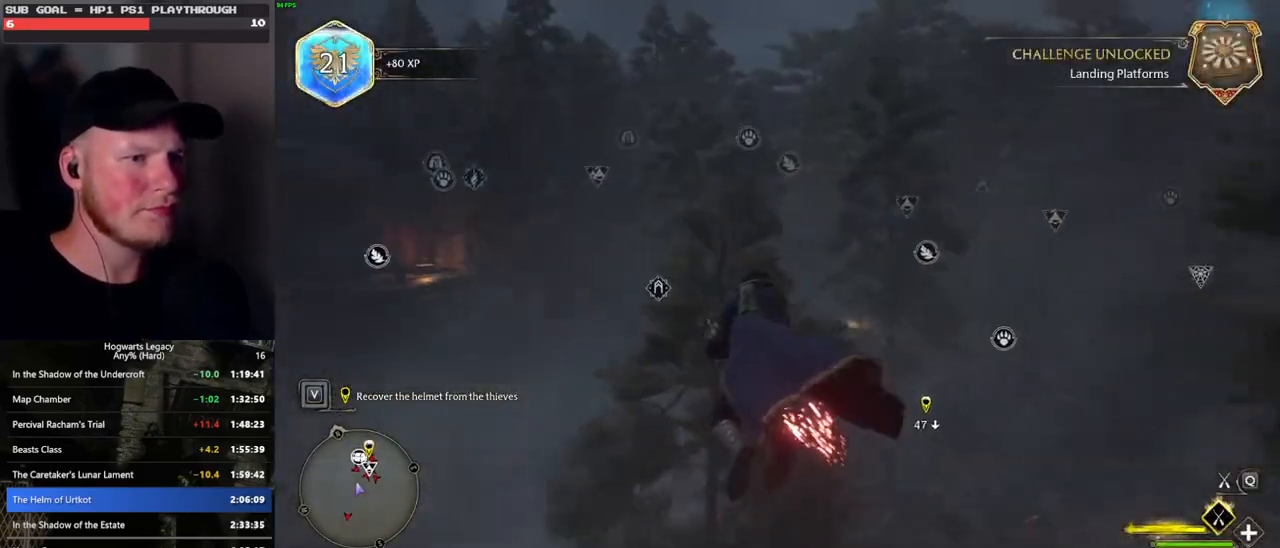
{"keys": ["w"], "mouse": ["left"], "events": [[183, "d", "down"], [300, "d", "up"]]}
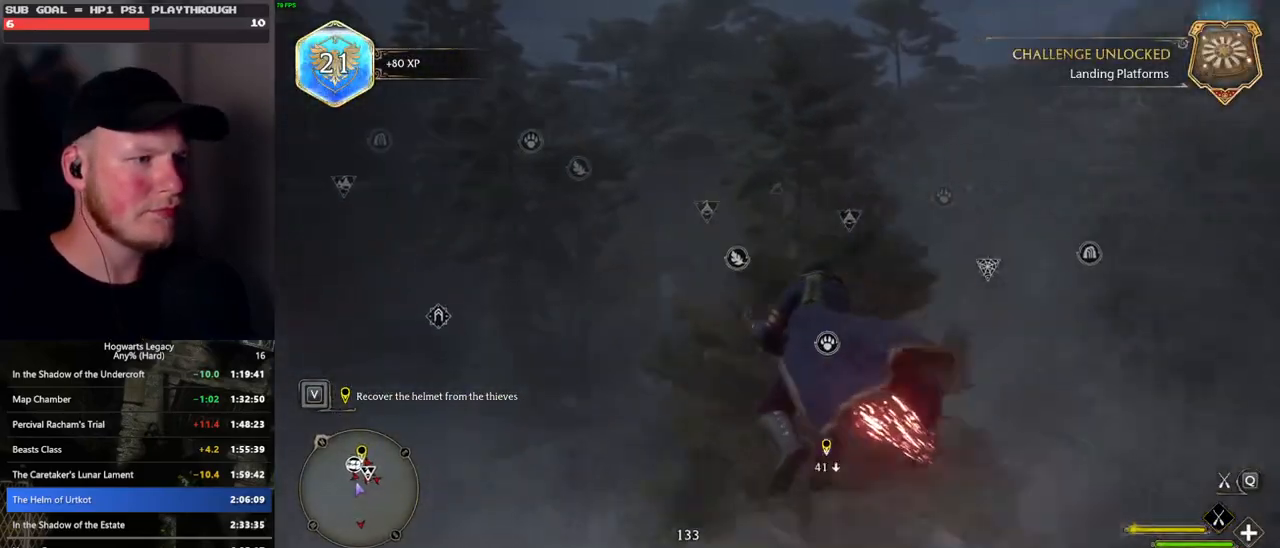
{"keys": ["w"], "mouse": ["left"], "events": [[333, "ctrl_l", "down"], [483, "ctrl_l", "up"]]}
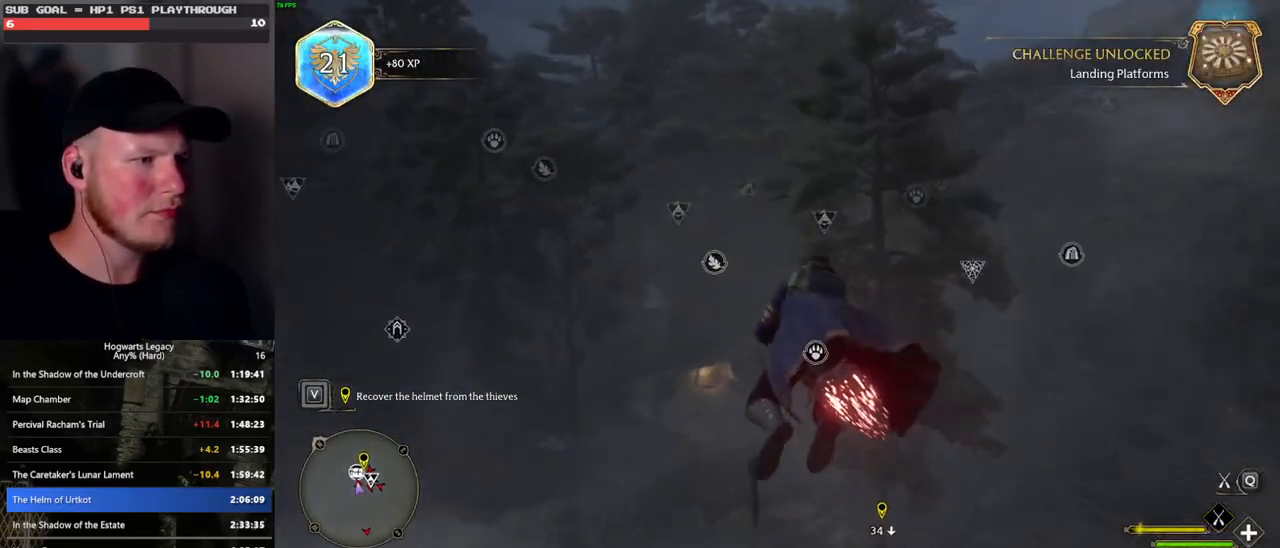
{"keys": ["w"], "mouse": ["left"], "events": [[333, "ctrl_l", "down"], [466, "ctrl_l", "up"]]}
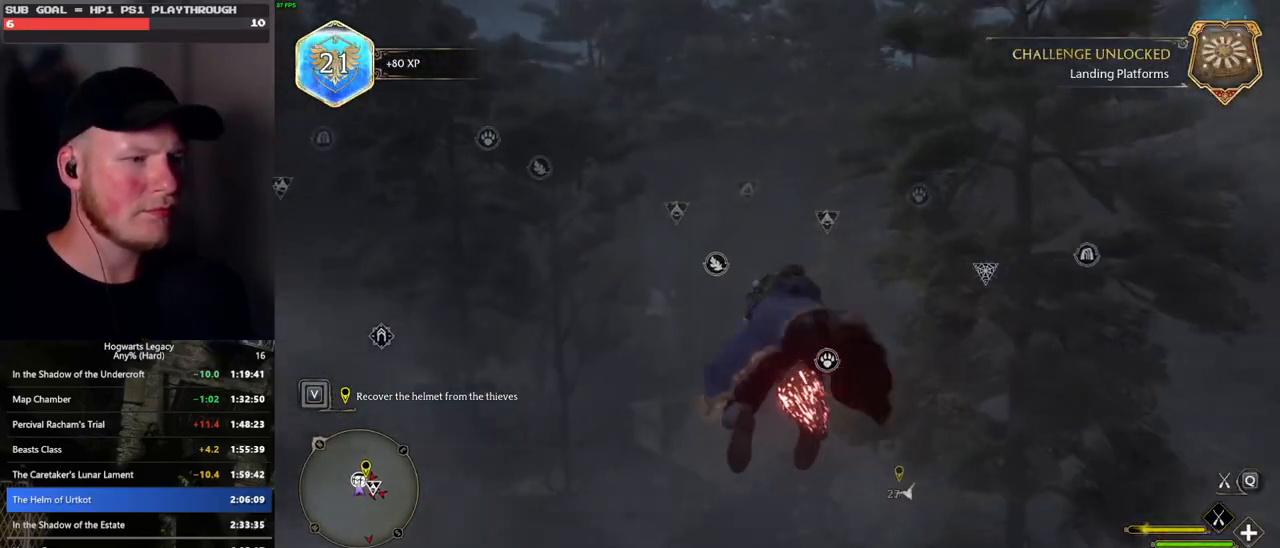
{"keys": ["w"], "mouse": ["left"], "events": [[100, "ctrl_l", "down"], [216, "ctrl_l", "up"]]}
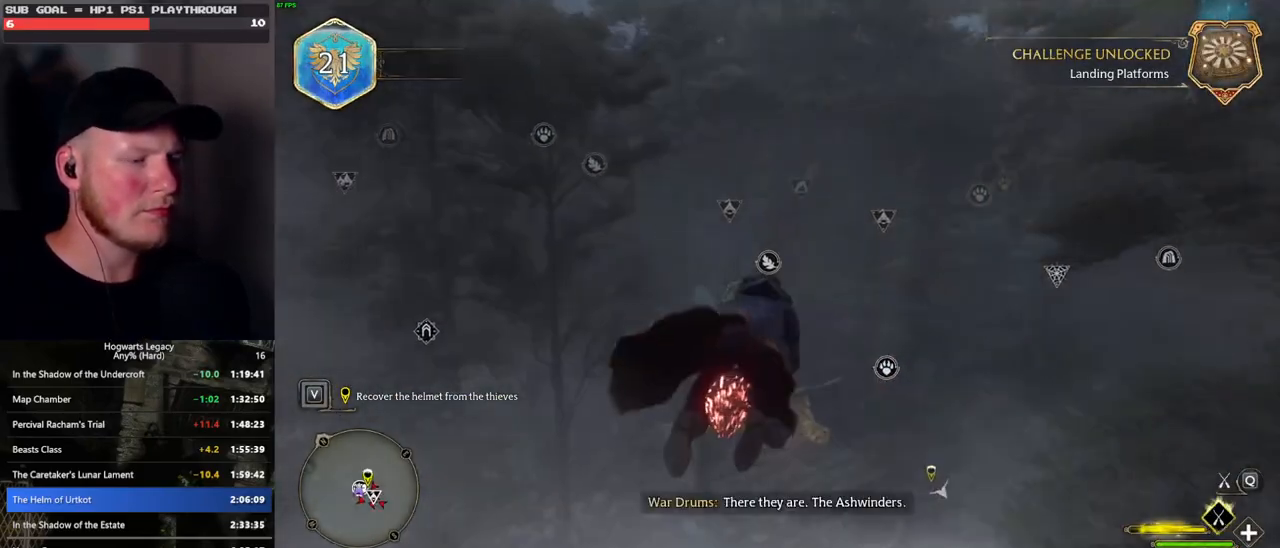
{"keys": ["ctrl_l", "w"], "mouse": ["left"], "events": [[66, "ctrl_l", "down"]]}
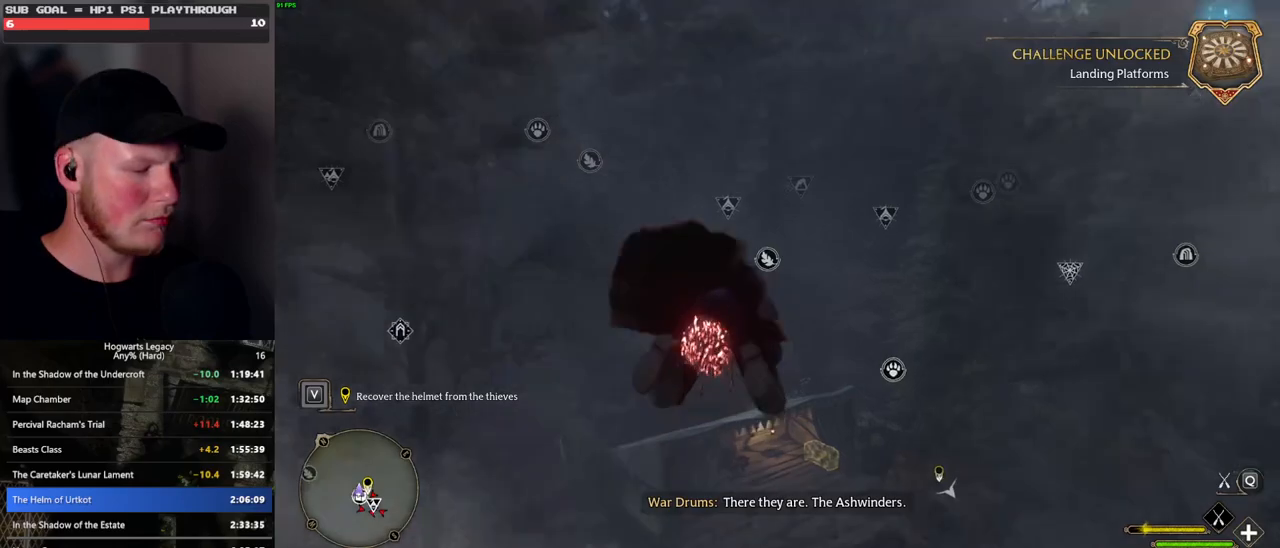
{"keys": ["ctrl_l", "w"], "mouse": ["left"], "events": [[50, "ctrl_l", "up"], [383, "ctrl_l", "down"]]}
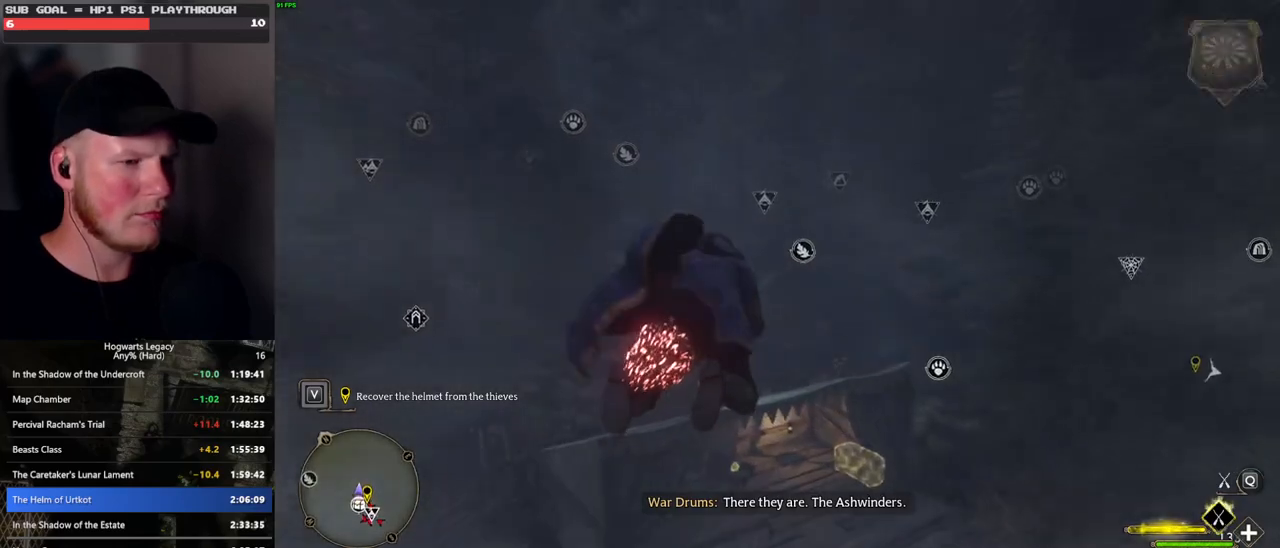
{"keys": ["ctrl_l", "w"], "mouse": [], "events": [[316, "mouse_left", "up"]]}
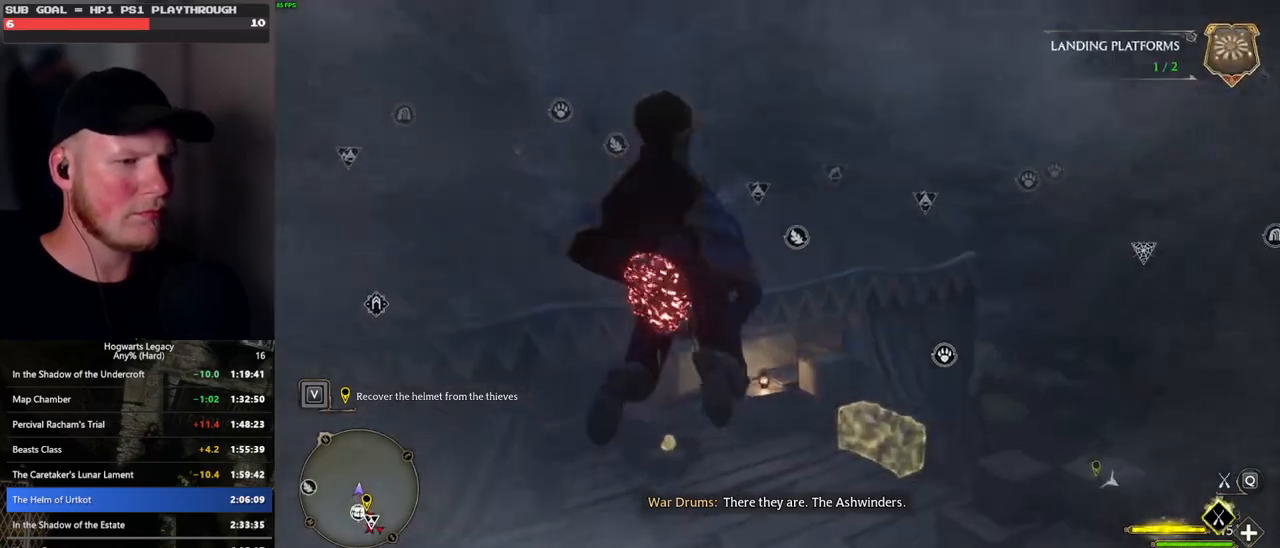
{"keys": ["b", "w"], "mouse": [], "events": [[400, "b", "down"], [483, "ctrl_l", "up"]]}
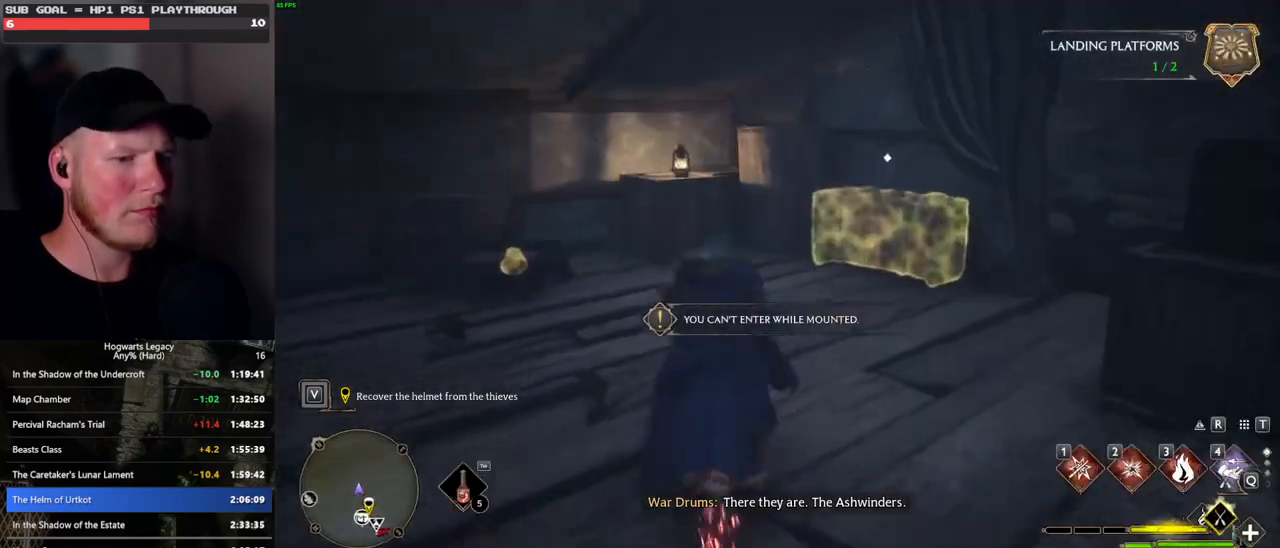
{"keys": ["w"], "mouse": [], "events": [[33, "b", "up"]]}
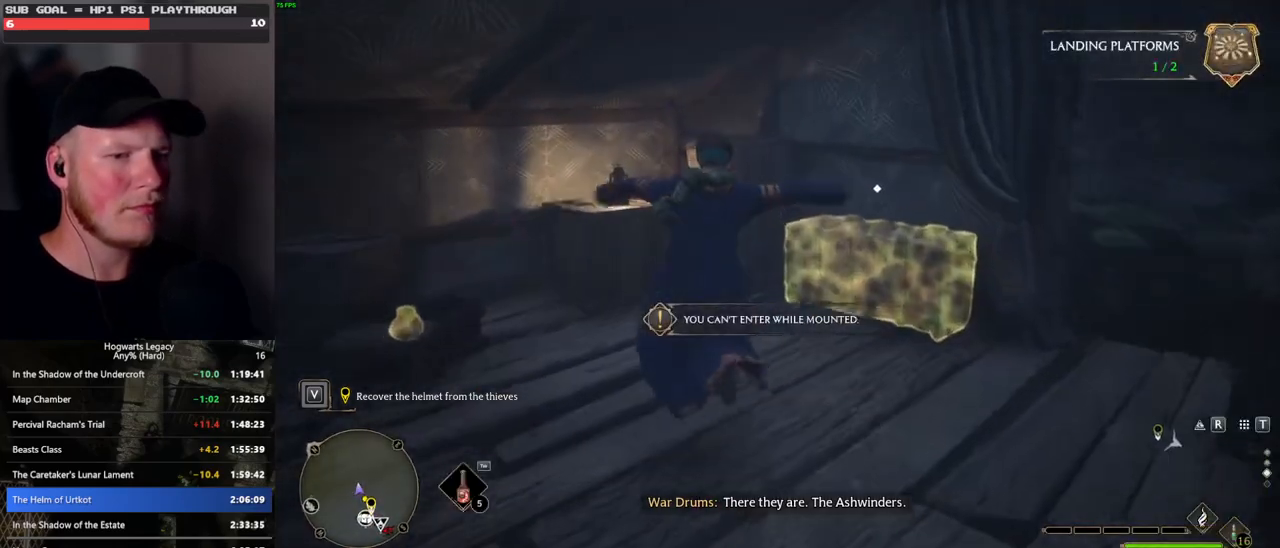
{"keys": ["w"], "mouse": [], "events": [[183, "1", "down"], [266, "1", "up"]]}
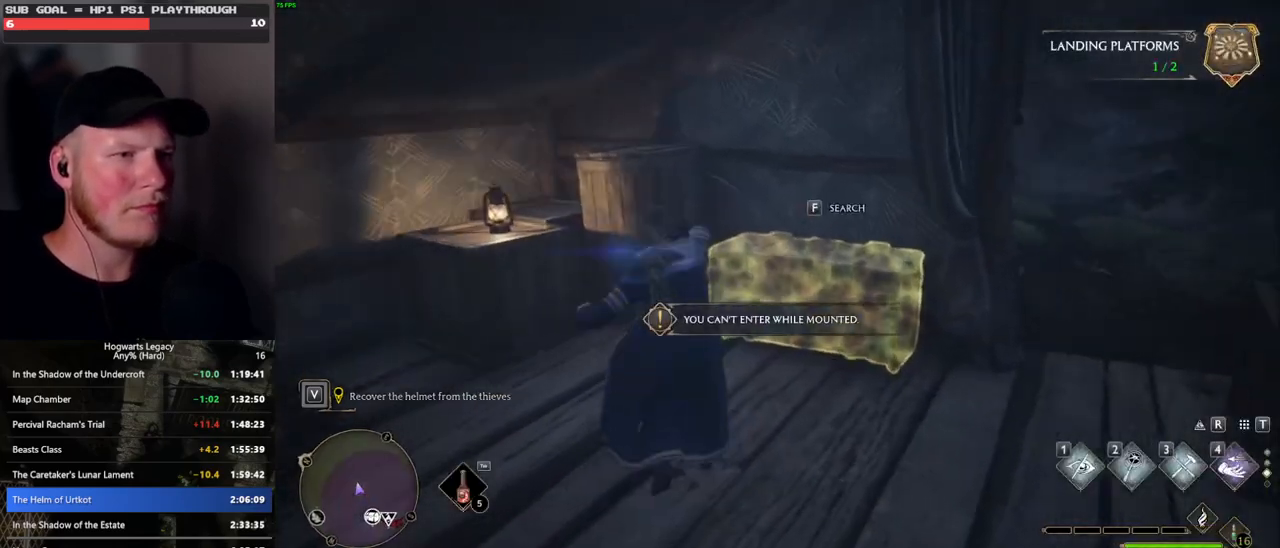
{"keys": ["w"], "mouse": [], "events": []}
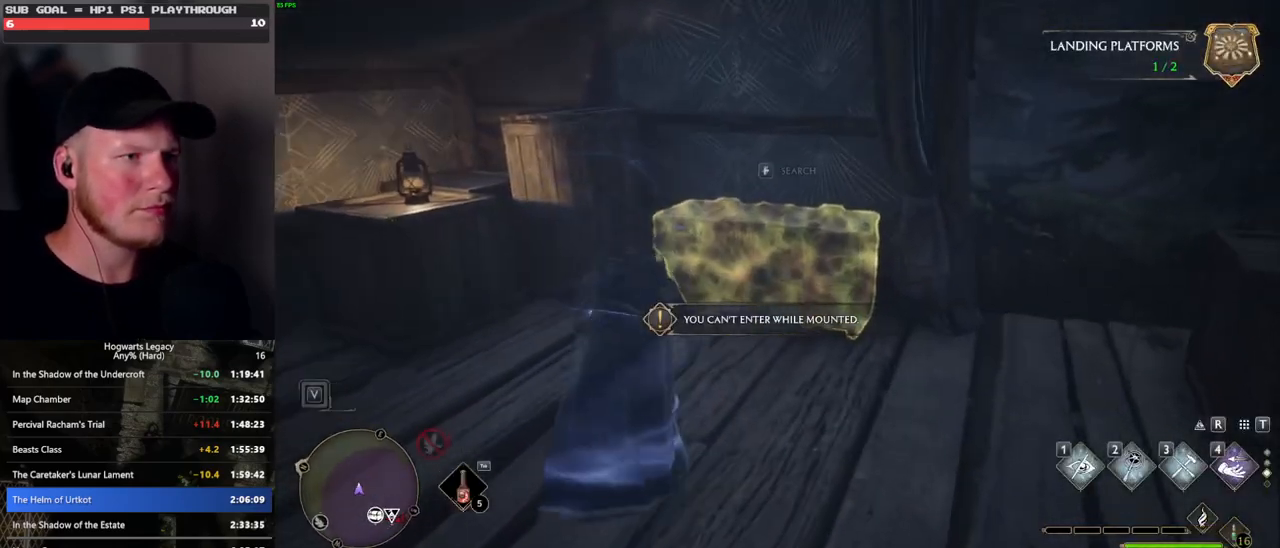
{"keys": [], "mouse": [], "events": [[200, "w", "up"], [250, "f", "down"], [366, "f", "up"]]}
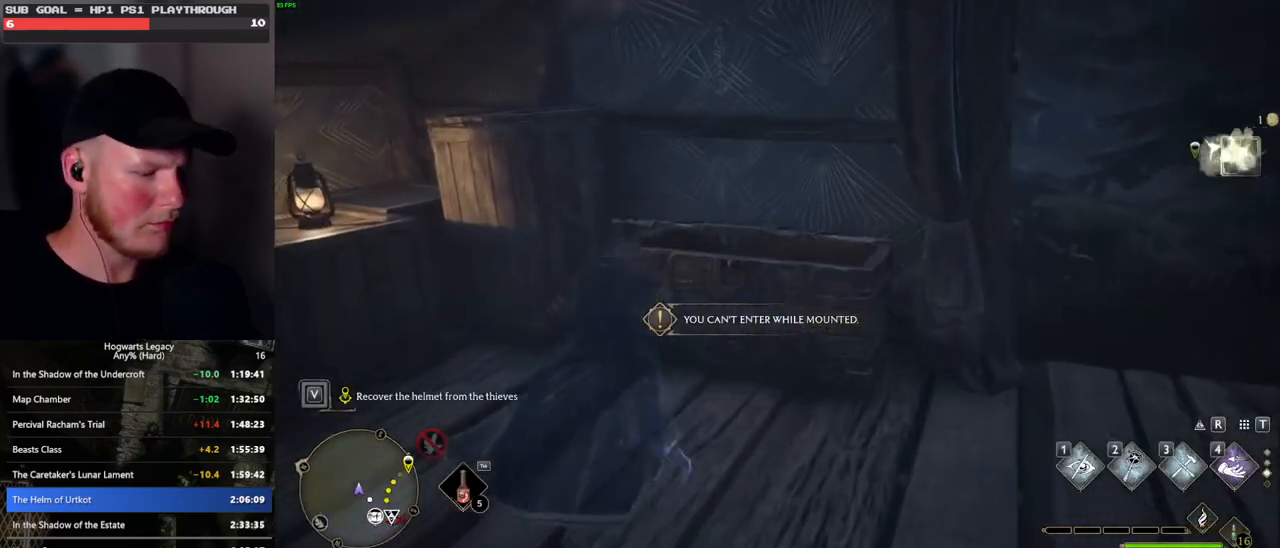
{"keys": [], "mouse": [], "events": [[50, "m", "down"], [183, "m", "up"]]}
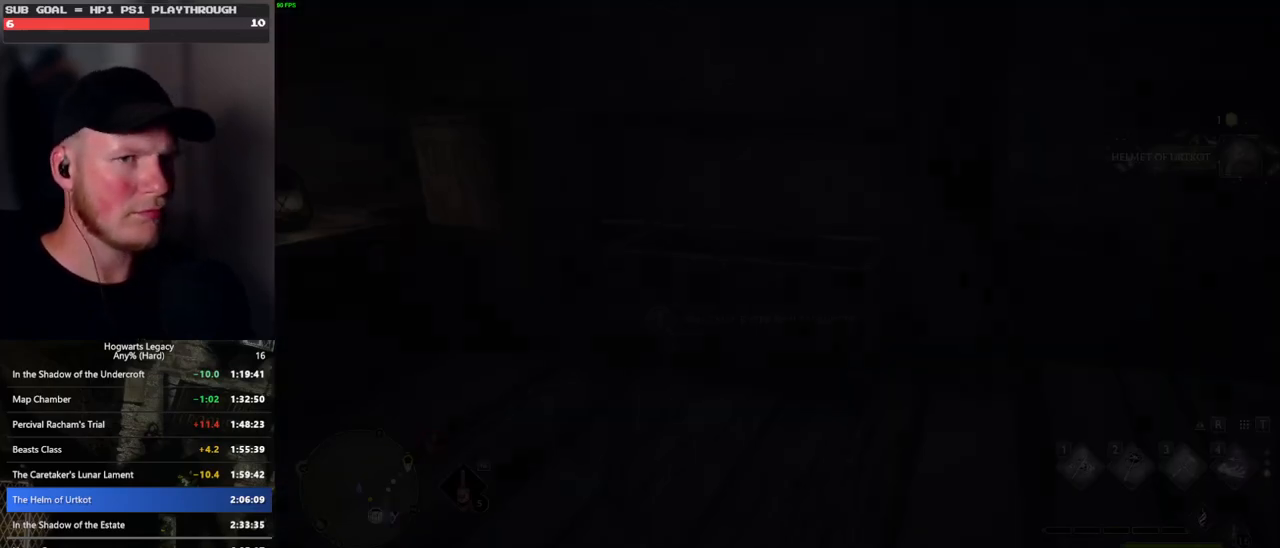
{"keys": [], "mouse": [], "events": []}
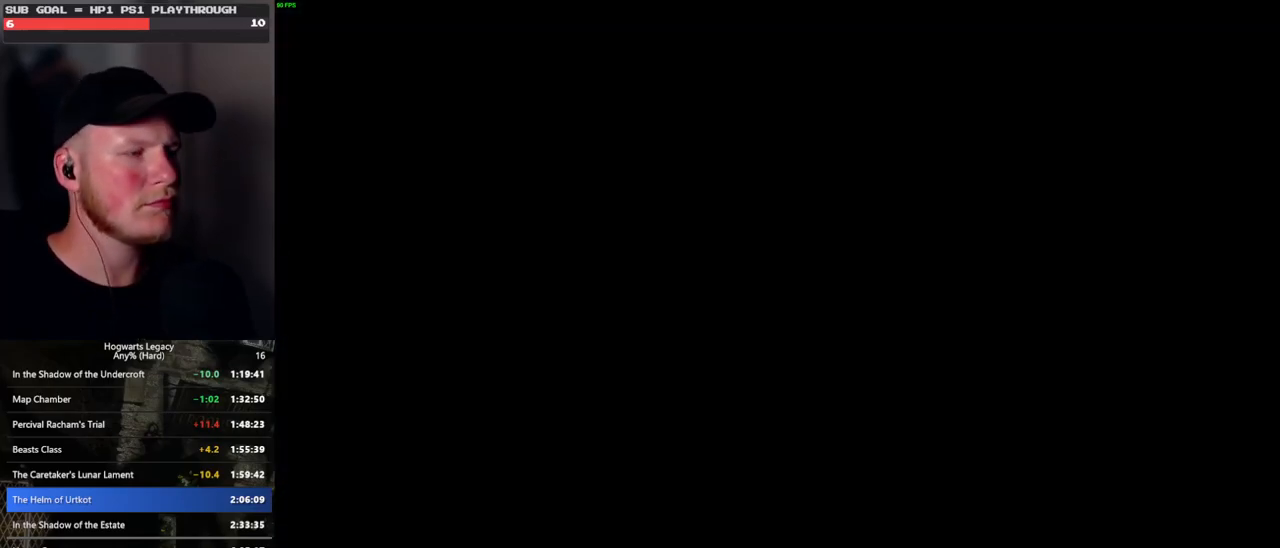
{"keys": [], "mouse": [], "events": []}
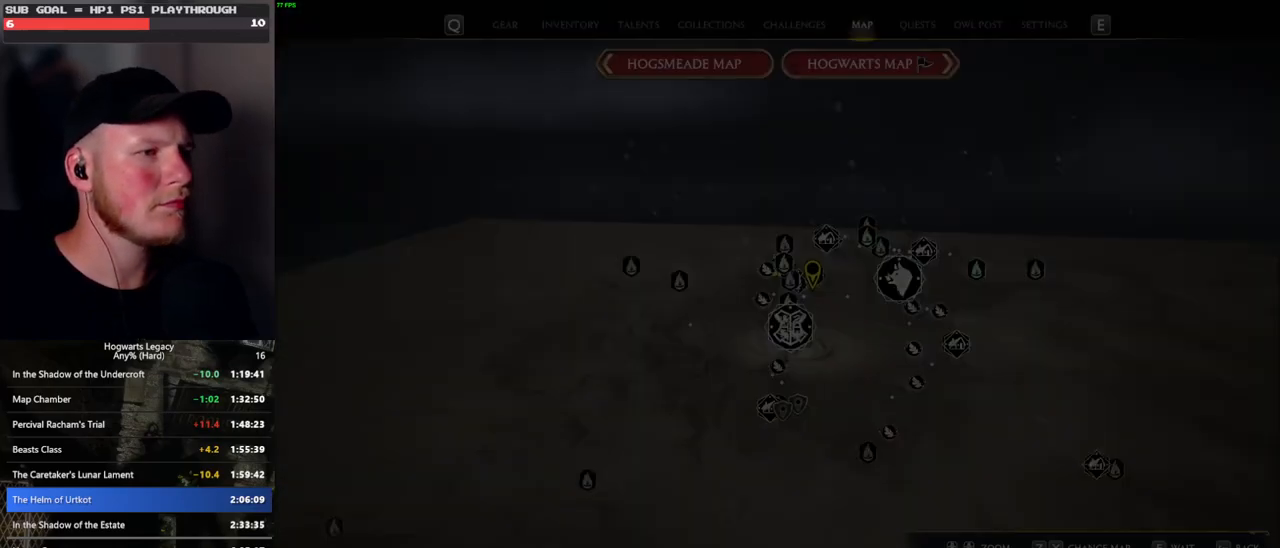
{"keys": [], "mouse": [], "events": [[150, "x", "down"], [266, "x", "up"]]}
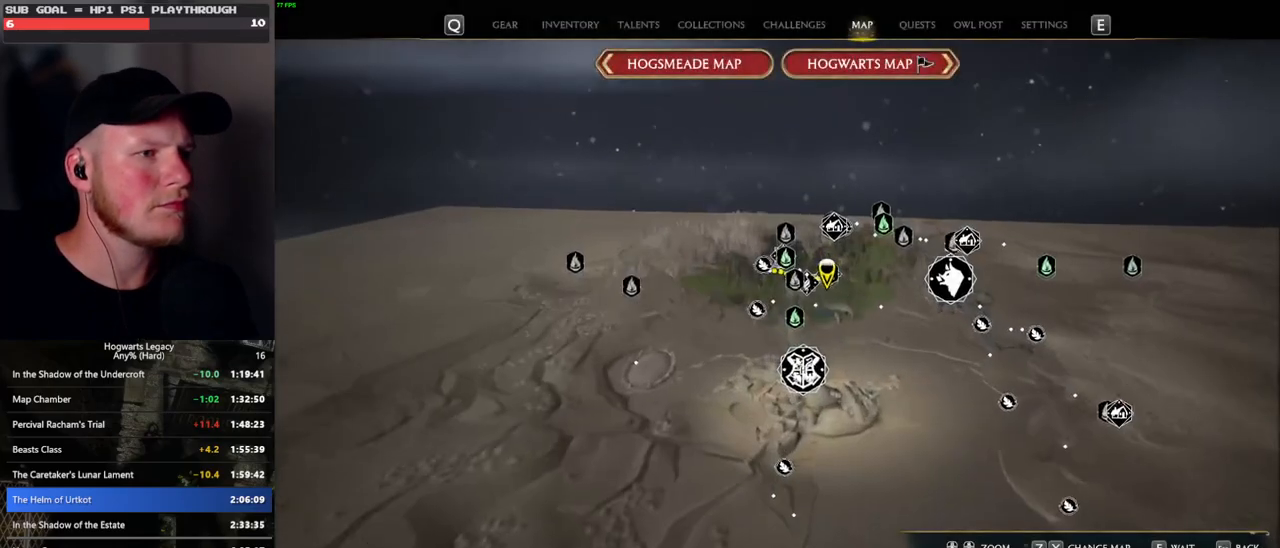
{"keys": [], "mouse": [], "events": [[116, "x", "down"], [200, "x", "up"]]}
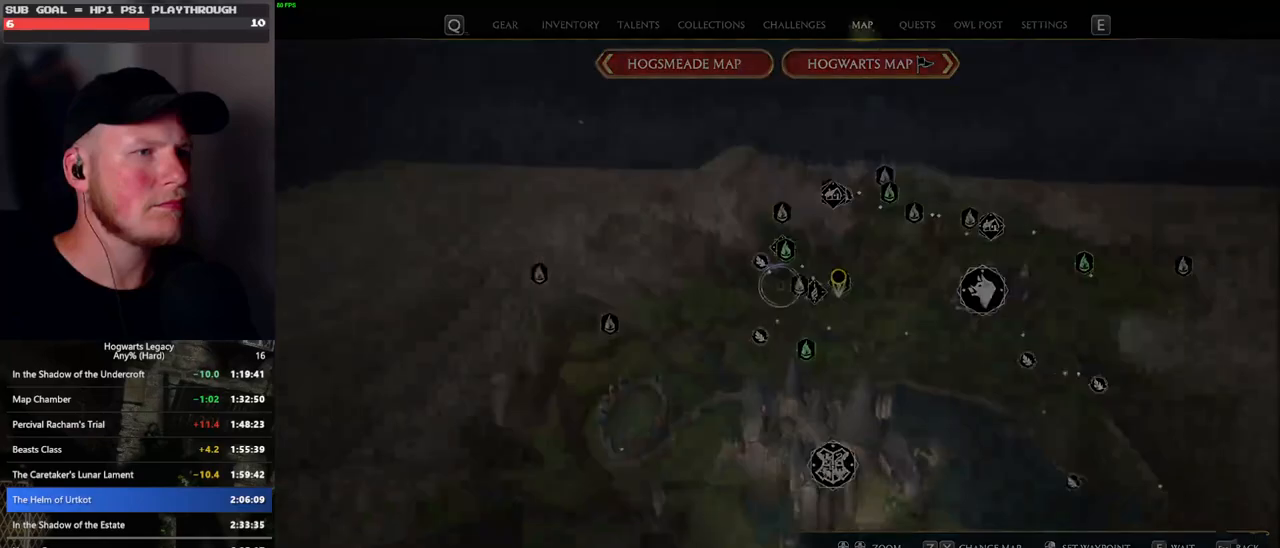
{"keys": [], "mouse": [], "events": []}
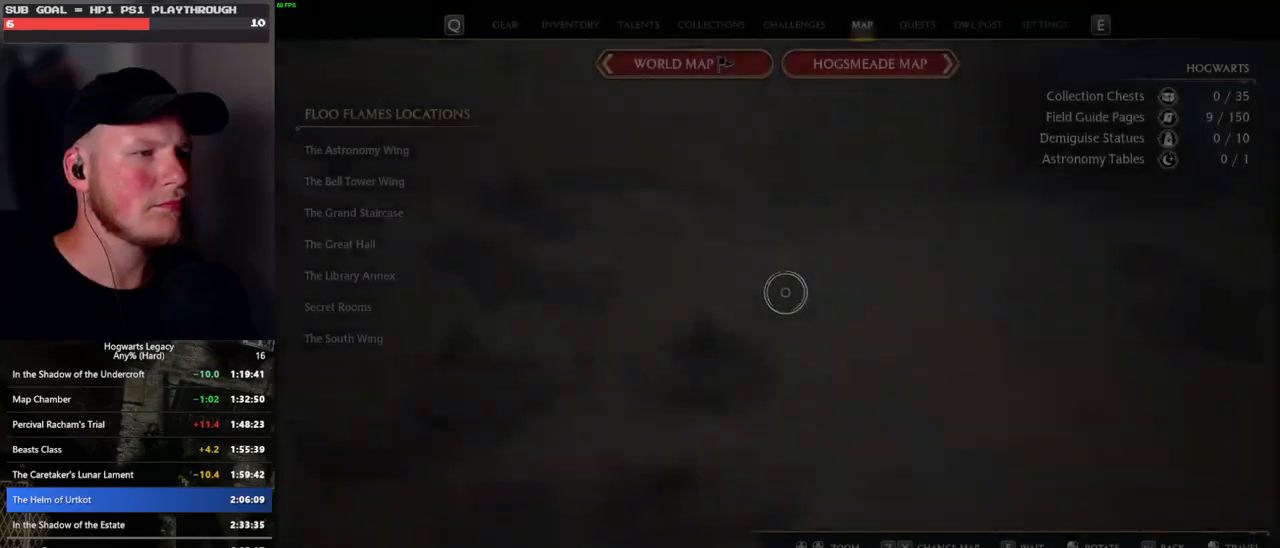
{"keys": [], "mouse": [], "events": [[133, "z", "down"], [166, "z", "up"]]}
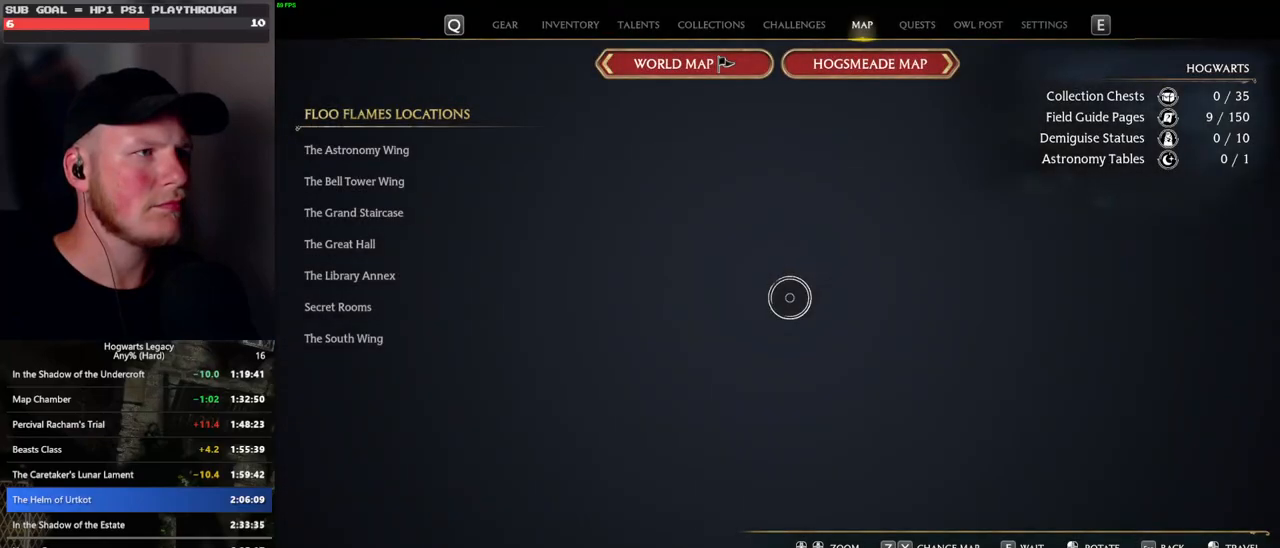
{"keys": [], "mouse": [], "events": [[350, "z", "down"], [433, "z", "up"]]}
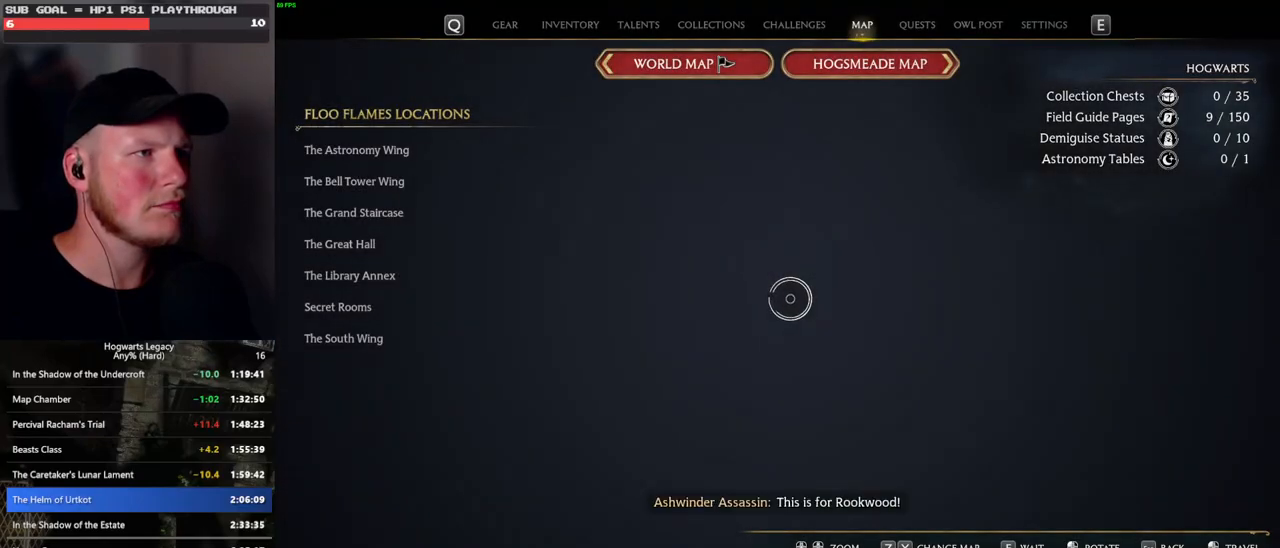
{"keys": [], "mouse": [], "events": []}
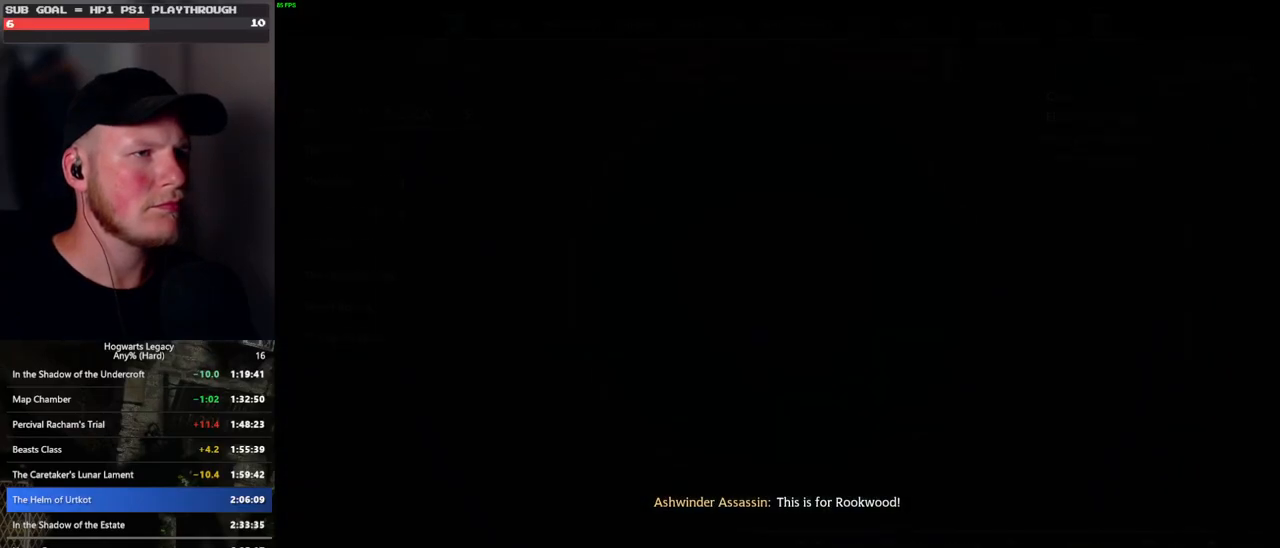
{"keys": [], "mouse": [], "events": []}
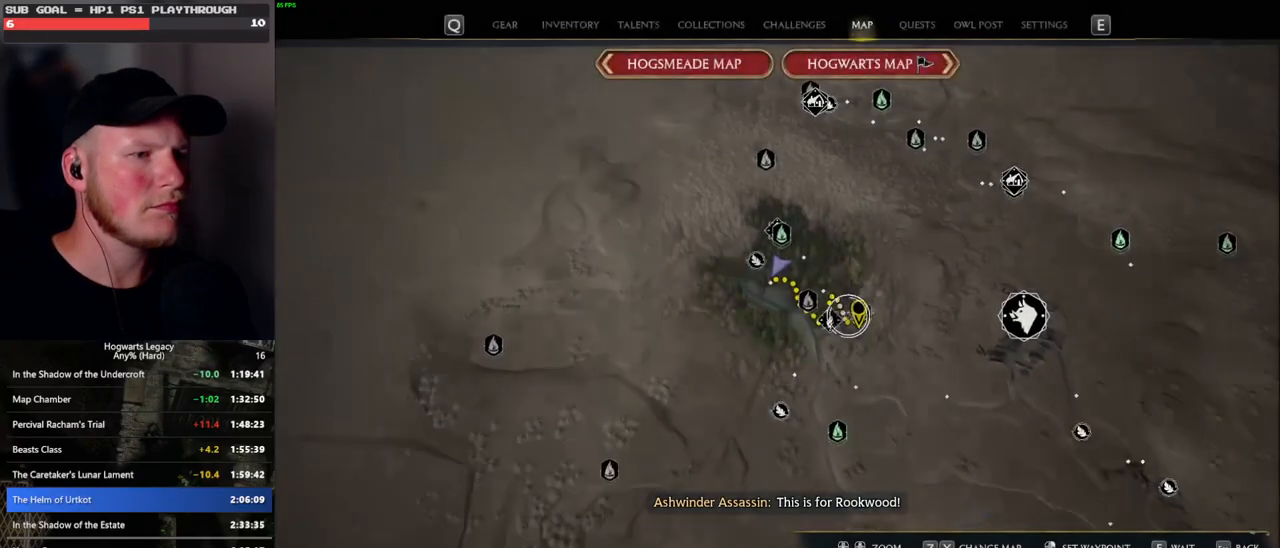
{"keys": [], "mouse": [], "events": []}
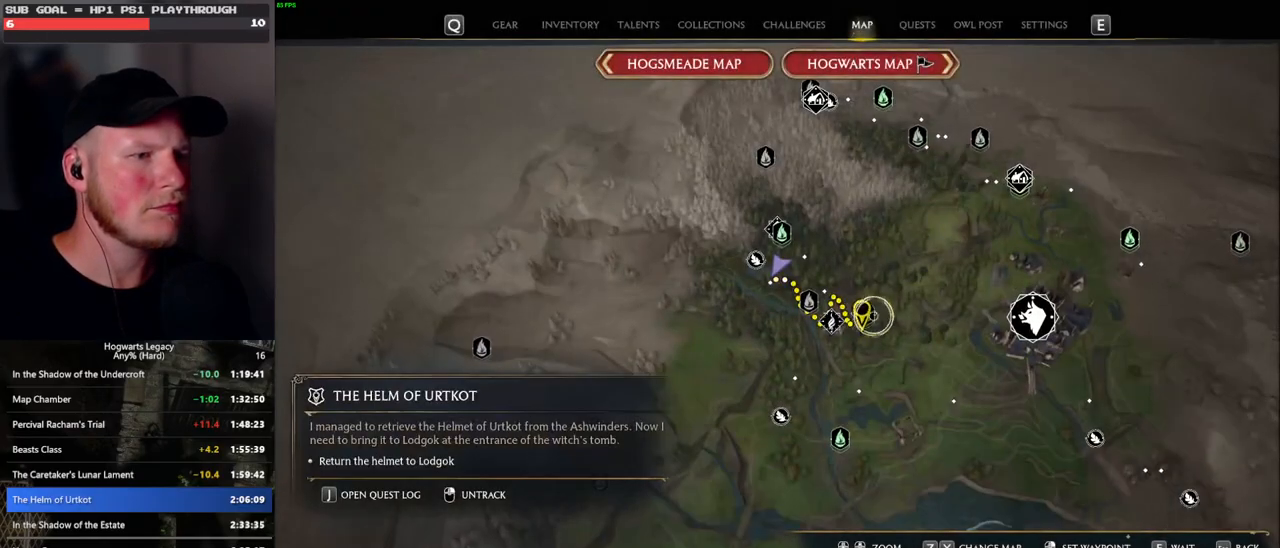
{"keys": [], "mouse": [], "events": []}
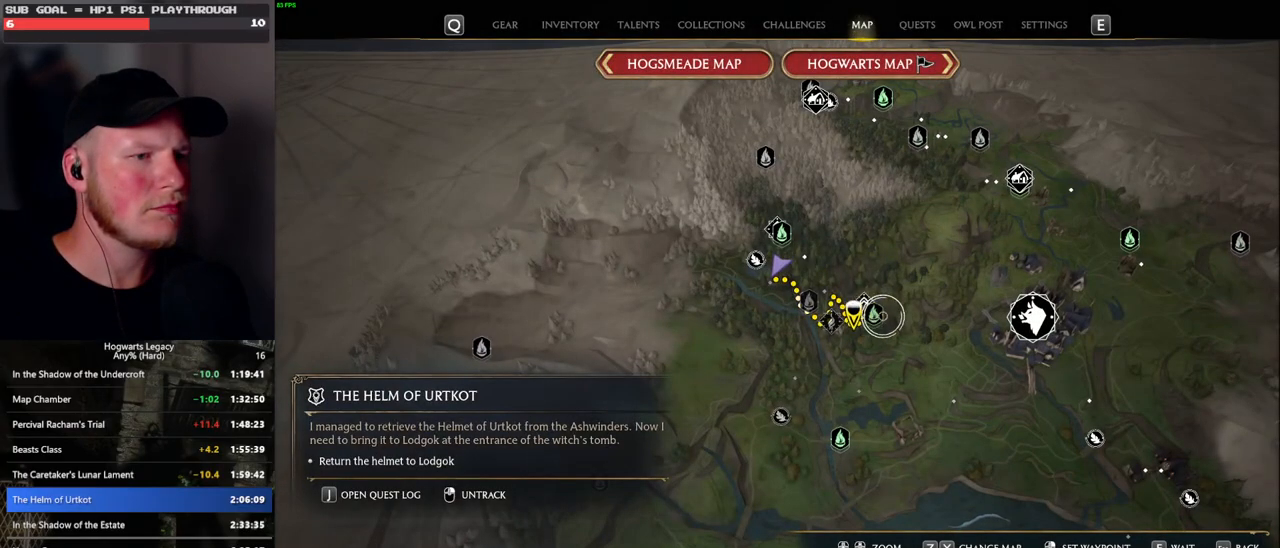
{"keys": [], "mouse": [], "events": [[250, "mouse_left", "down"], [400, "mouse_left", "up"]]}